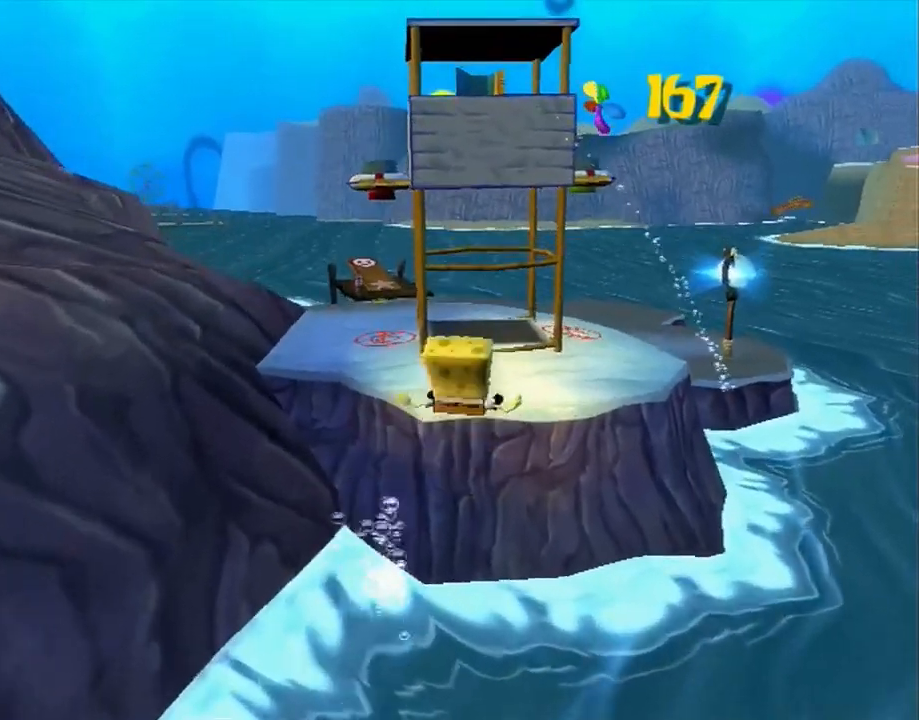
Gameplay with a controller (Xbox layout); each line is a JSON object with the inputs held at the frame after it. "events" lists button and stick changes between this image and that frame as [ms after this image, input, new state], when the widget could be followed in between. Not read: HOME L1 L3 R1 R3.
{"buttons": ["L2"], "left_stick": "up", "right_stick": "center", "events": [[350, "X", "down"], [400, "X", "up"]]}
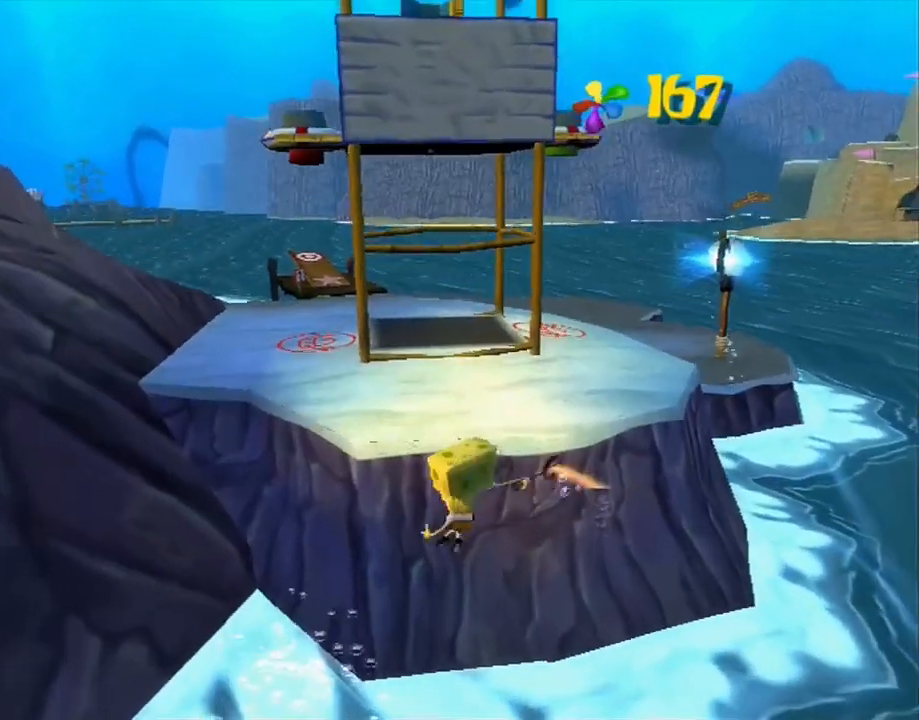
{"buttons": ["L2"], "left_stick": "up", "right_stick": "center", "events": [[67, "right_stick", "left"], [250, "right_stick", "center"]]}
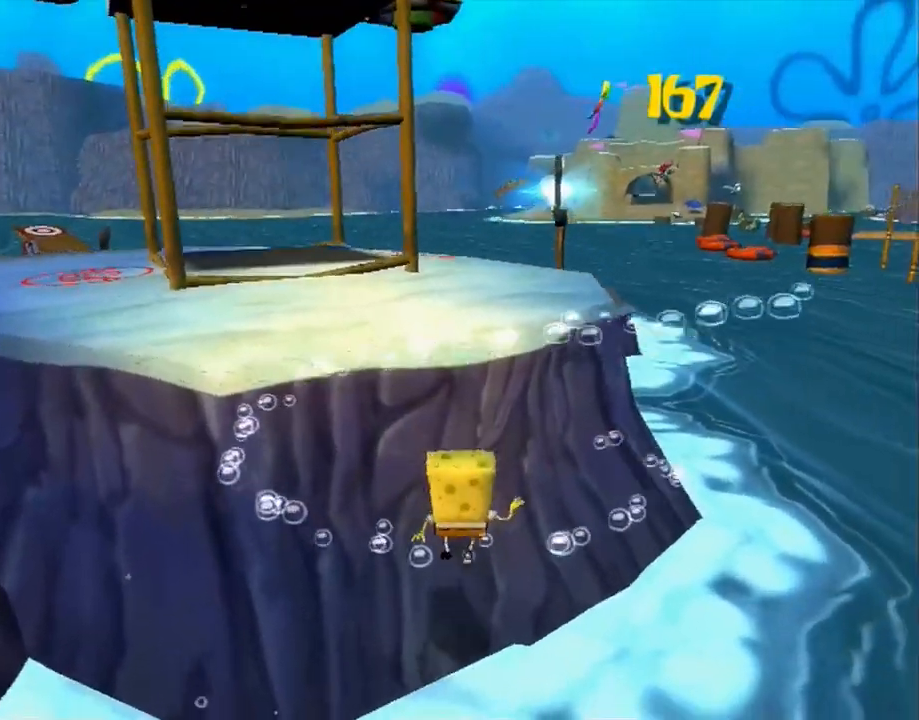
{"buttons": [], "left_stick": "up", "right_stick": "center", "events": [[50, "A", "down"], [200, "A", "up"], [250, "L2", "up"], [300, "A", "down"], [467, "A", "up"]]}
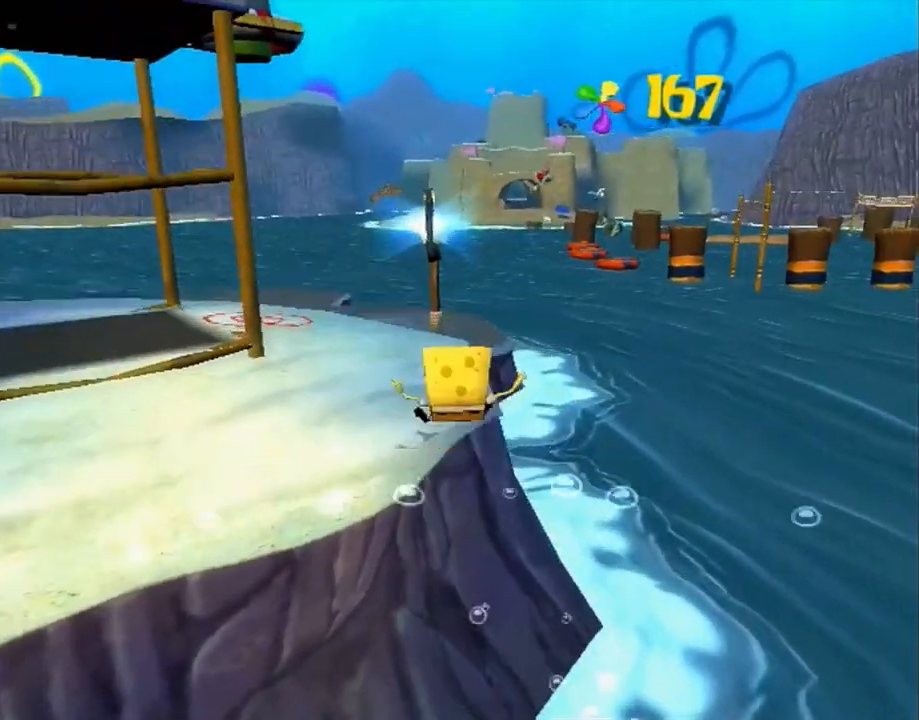
{"buttons": [], "left_stick": "up", "right_stick": "center", "events": [[50, "right_stick", "right"], [133, "right_stick", "center"], [267, "L2", "down"], [500, "L2", "up"]]}
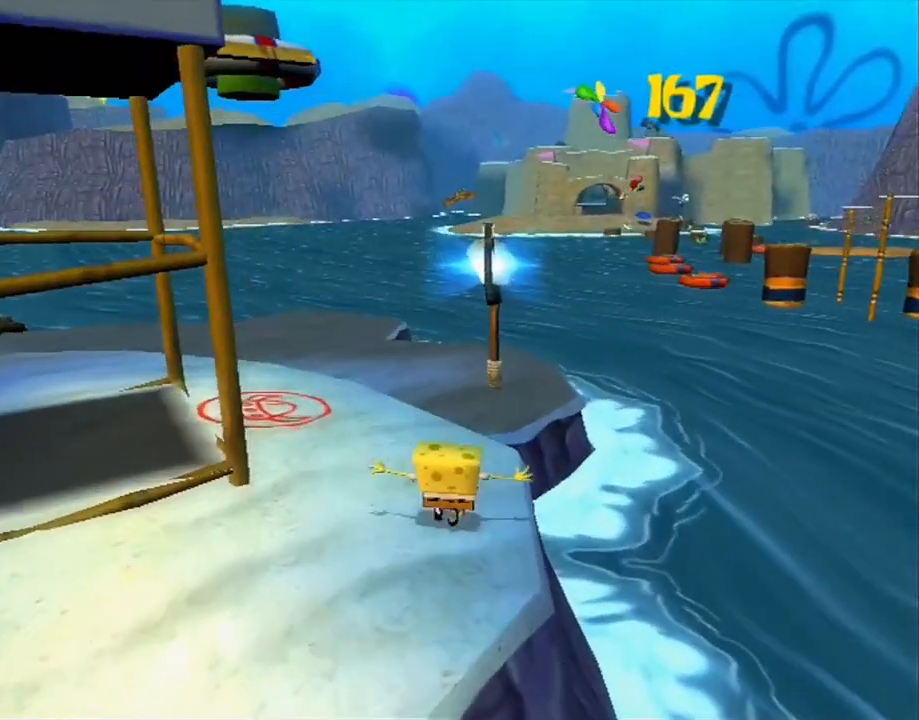
{"buttons": ["A", "L2"], "left_stick": "up", "right_stick": "center", "events": [[417, "L2", "down"], [500, "A", "down"]]}
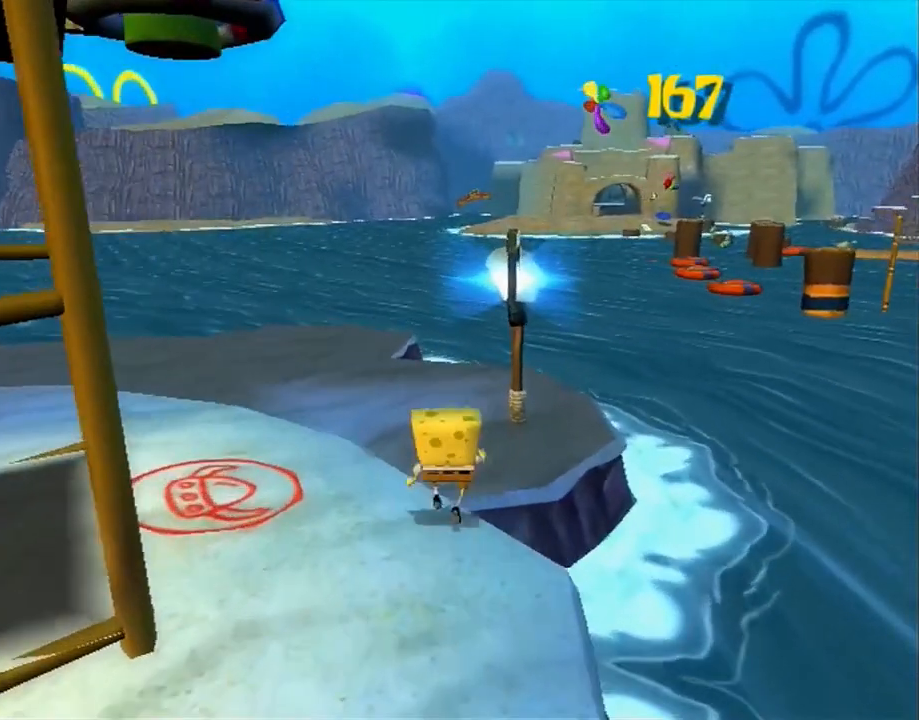
{"buttons": [], "left_stick": "up", "right_stick": "center"}
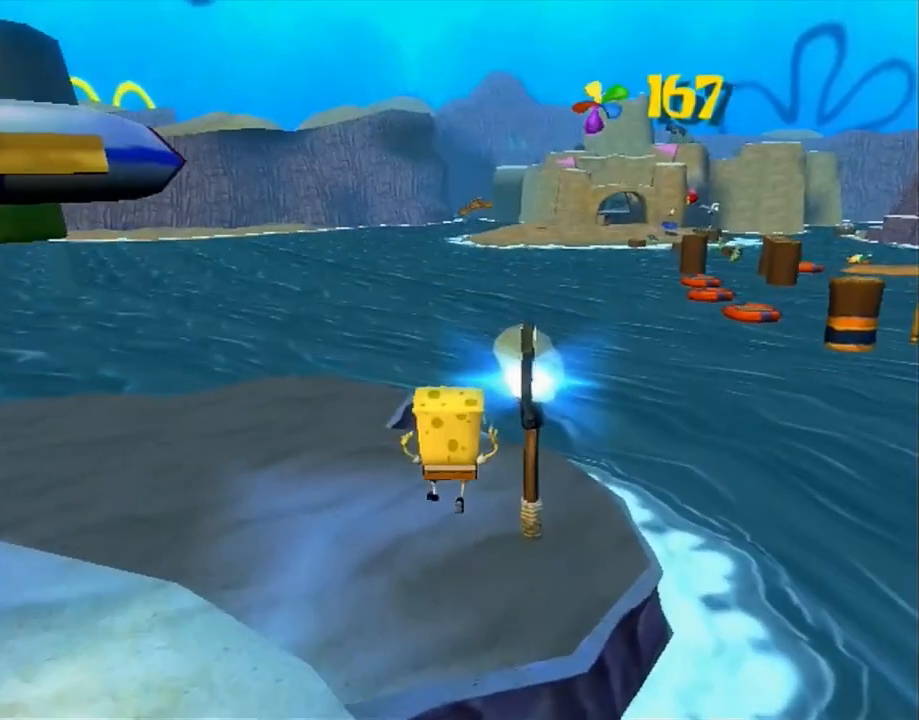
{"buttons": ["B"], "left_stick": "up", "right_stick": "center", "events": [[417, "B", "down"]]}
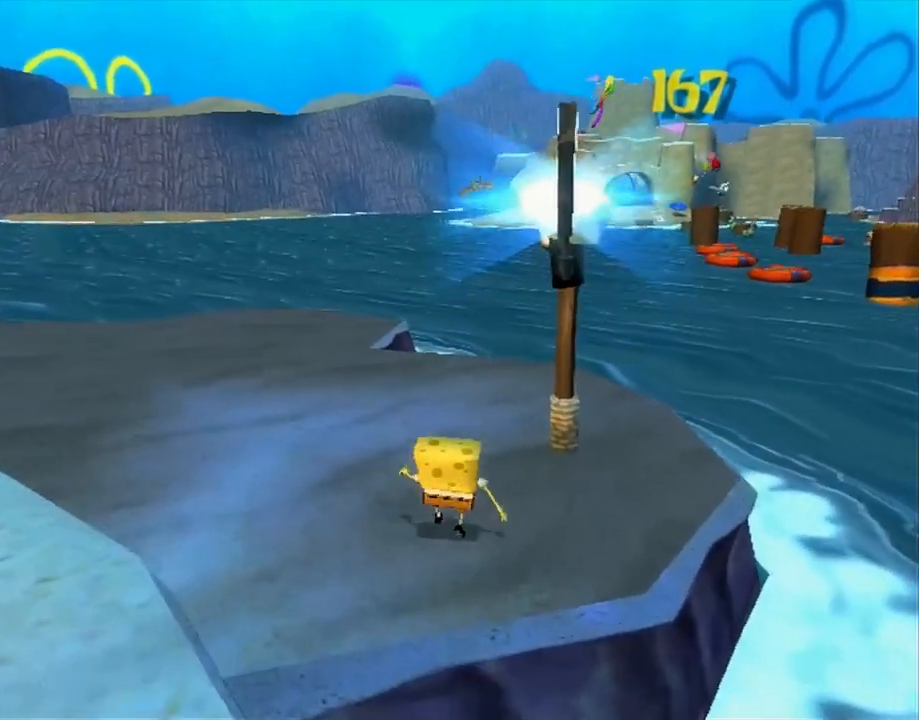
{"buttons": [], "left_stick": "center", "right_stick": "center", "events": [[17, "B", "up"], [17, "R2", "down"], [433, "R2", "up"], [467, "left_stick", "center"]]}
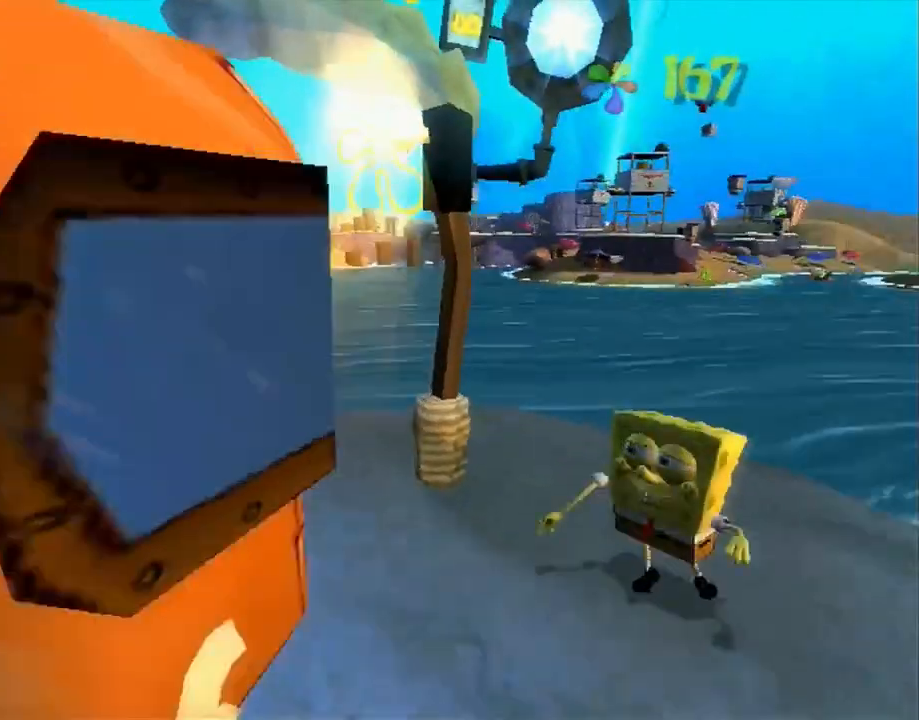
{"buttons": [], "left_stick": "down-left", "right_stick": "right", "events": [[233, "left_stick", "down-left"], [250, "right_stick", "right"]]}
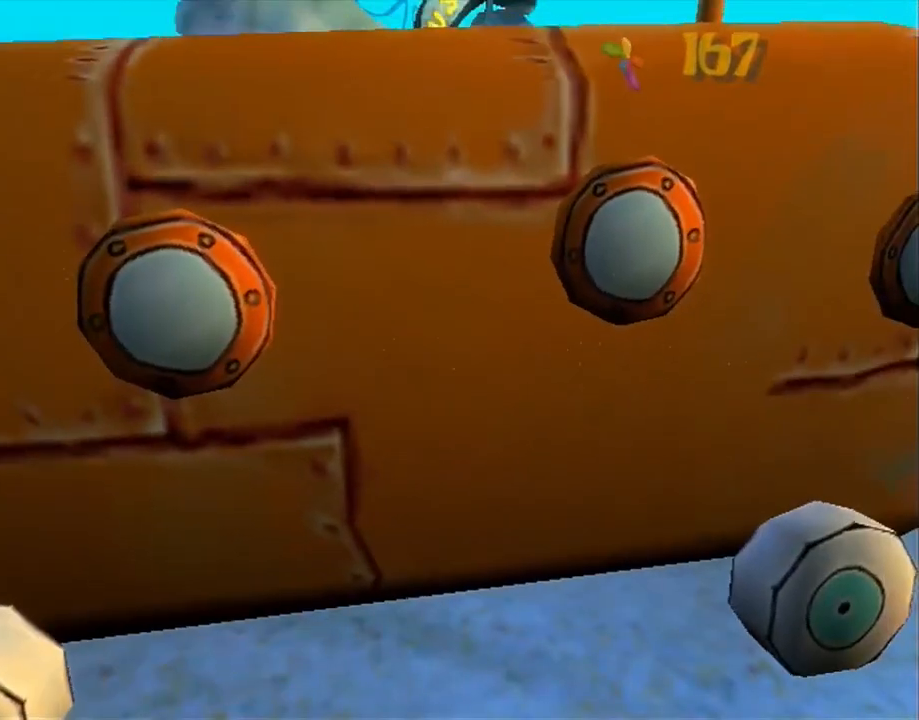
{"buttons": [], "left_stick": "down-left", "right_stick": "right", "events": []}
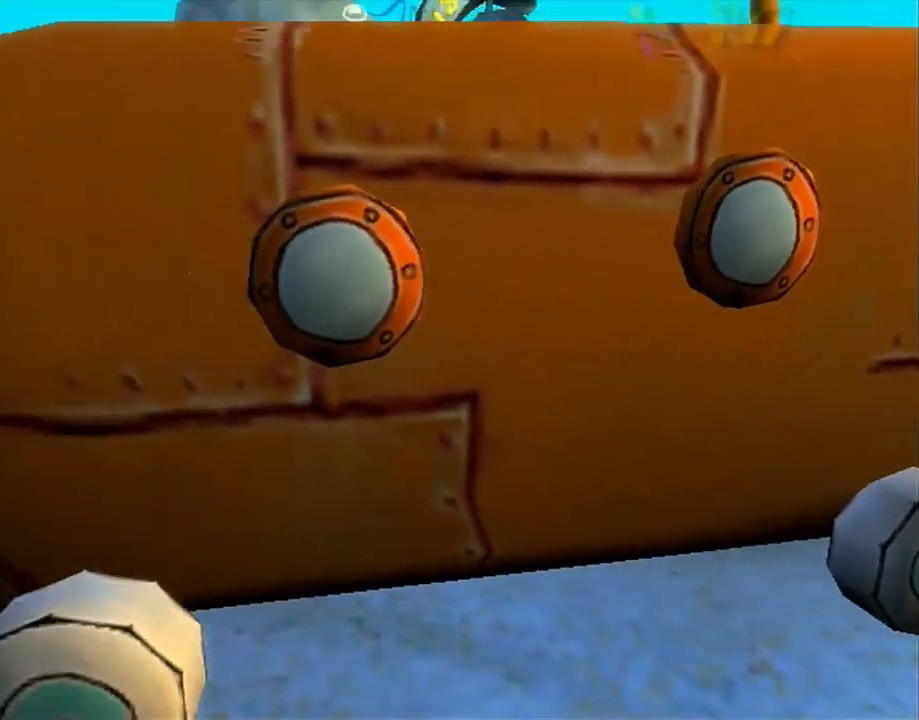
{"buttons": [], "left_stick": "down-left", "right_stick": "right", "events": []}
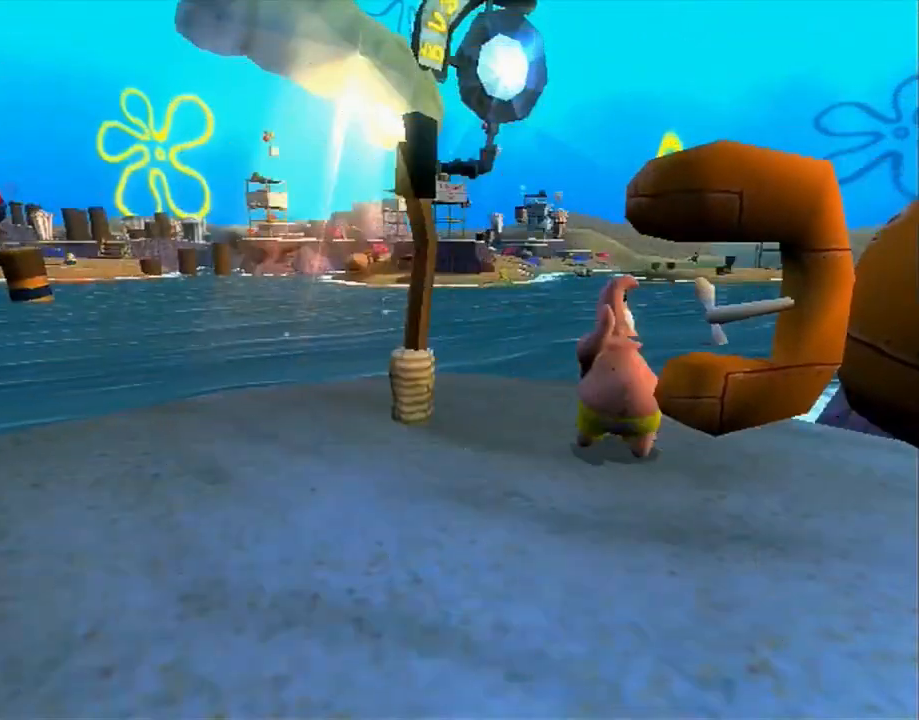
{"buttons": [], "left_stick": "up-left", "right_stick": "right", "events": [[150, "left_stick", "left"], [217, "A", "down"], [367, "A", "up"], [400, "left_stick", "up-left"]]}
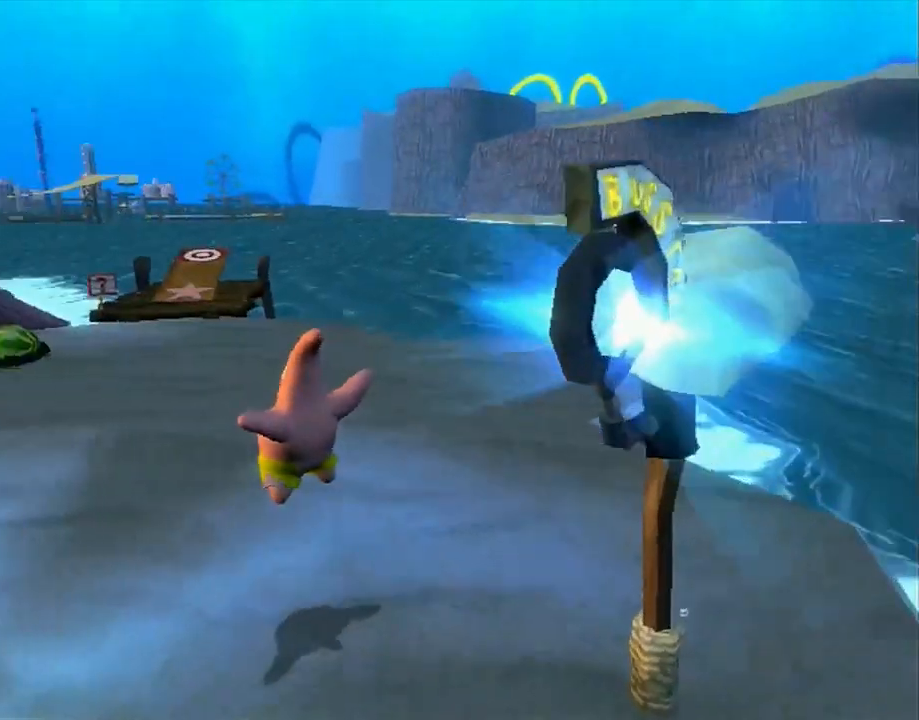
{"buttons": [], "left_stick": "up-left", "right_stick": "center", "events": [[117, "right_stick", "center"]]}
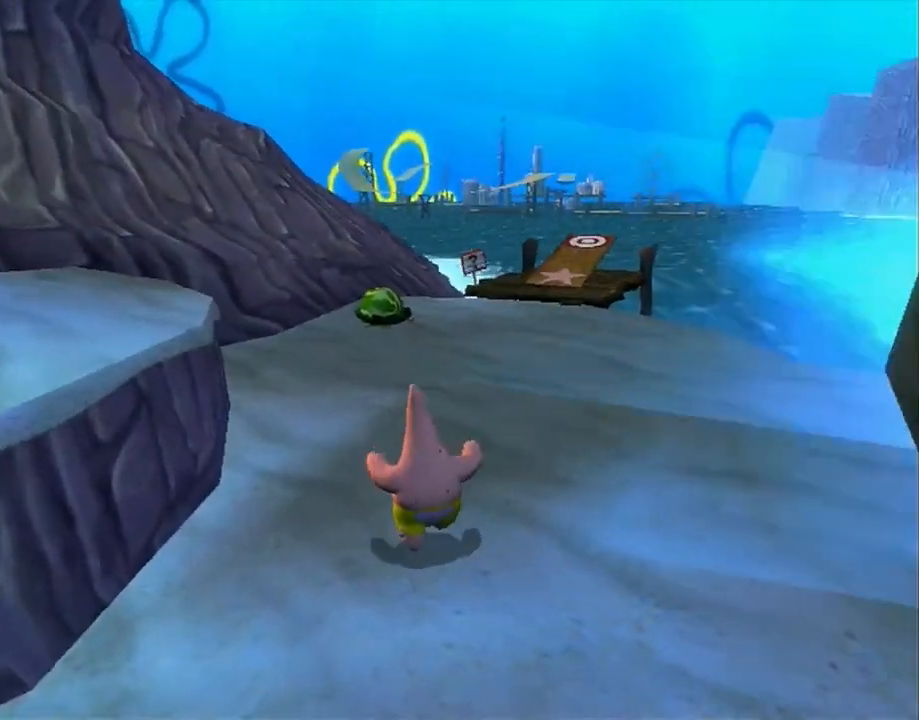
{"buttons": [], "left_stick": "up", "right_stick": "center", "events": [[250, "left_stick", "up"]]}
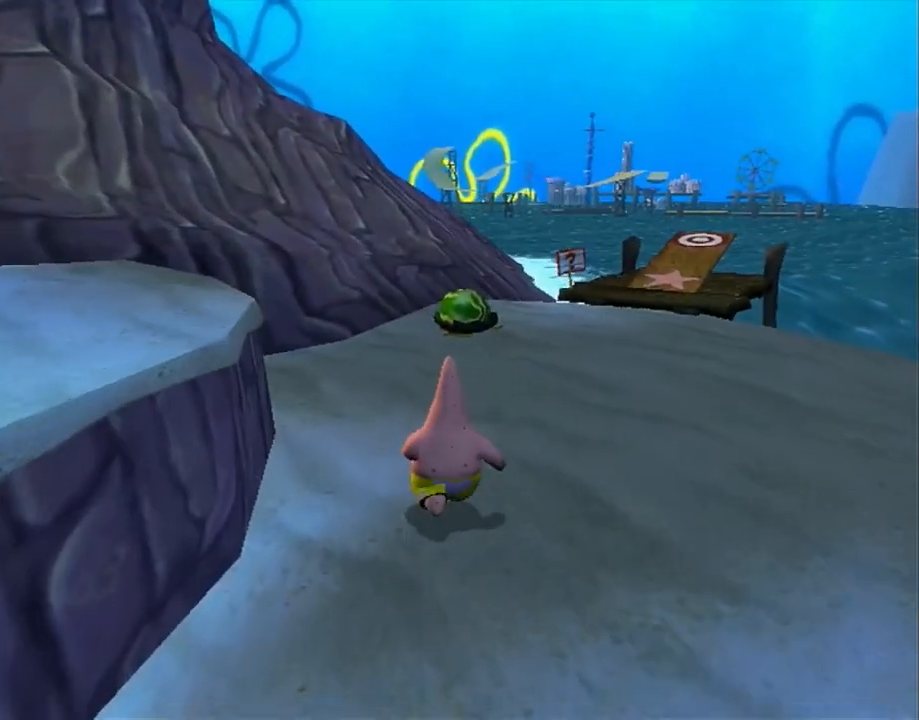
{"buttons": [], "left_stick": "up", "right_stick": "center", "events": []}
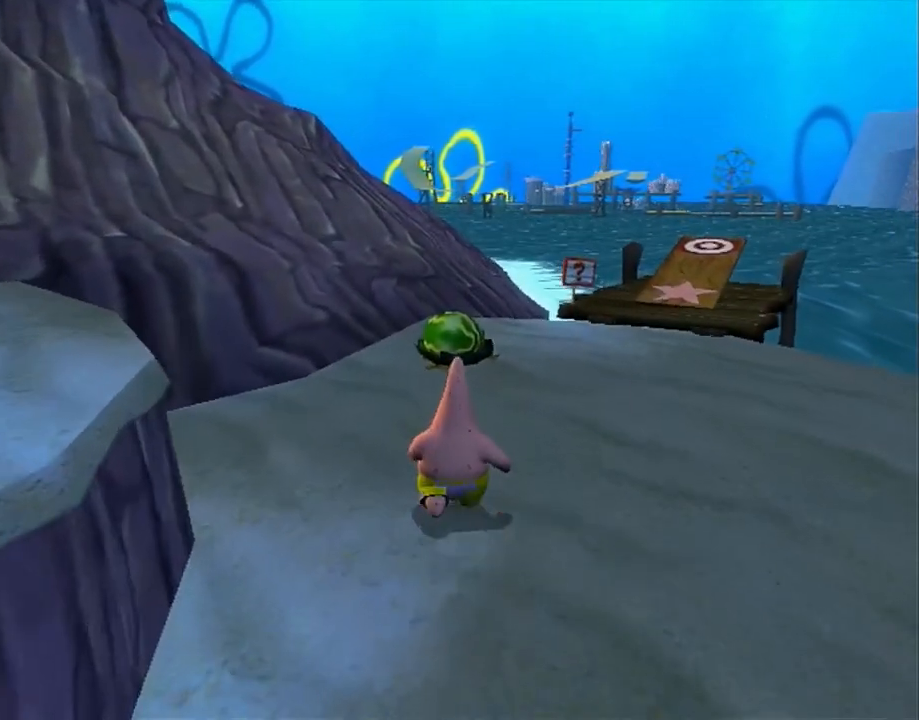
{"buttons": [], "left_stick": "up", "right_stick": "center", "events": []}
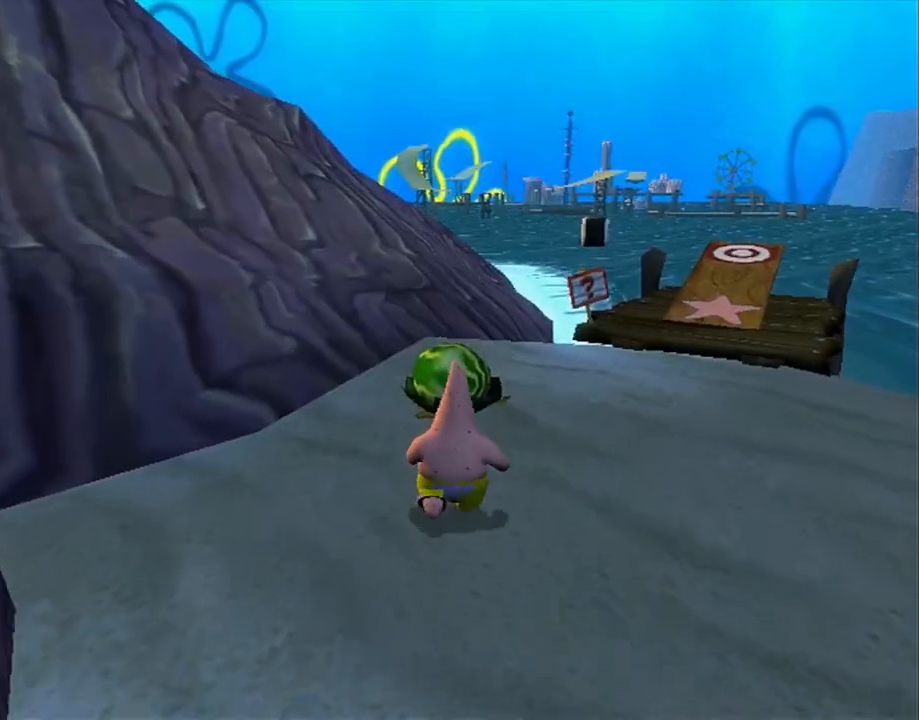
{"buttons": [], "left_stick": "up", "right_stick": "center", "events": [[67, "L2", "down"], [267, "B", "down"], [317, "B", "up"], [400, "B", "down"], [400, "L2", "up"], [433, "B", "up"]]}
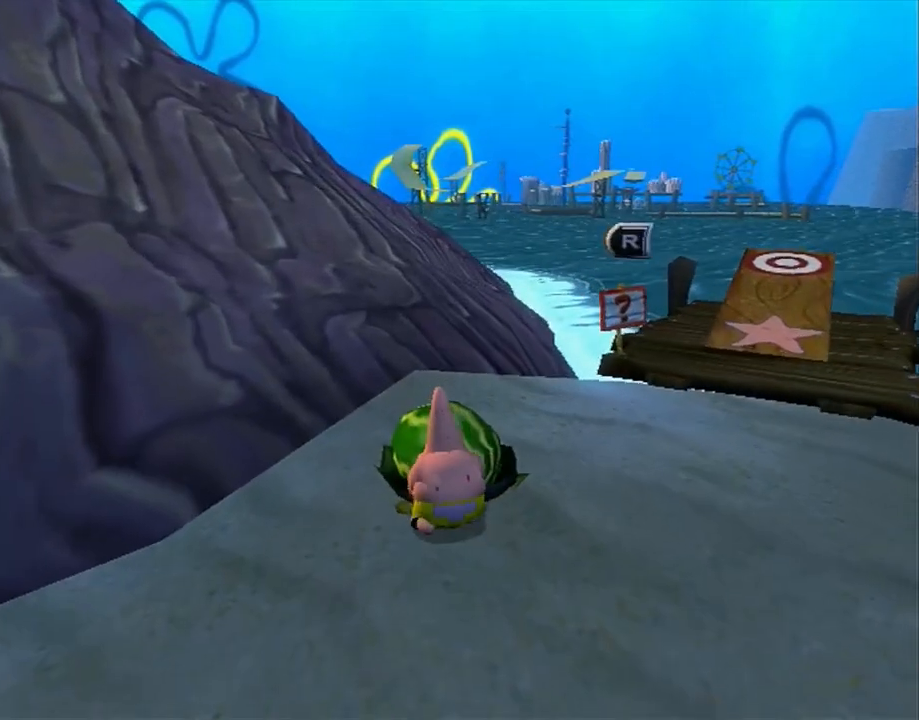
{"buttons": [], "left_stick": "up-right", "right_stick": "center", "events": [[67, "left_stick", "up-right"], [117, "right_stick", "left"], [217, "right_stick", "center"]]}
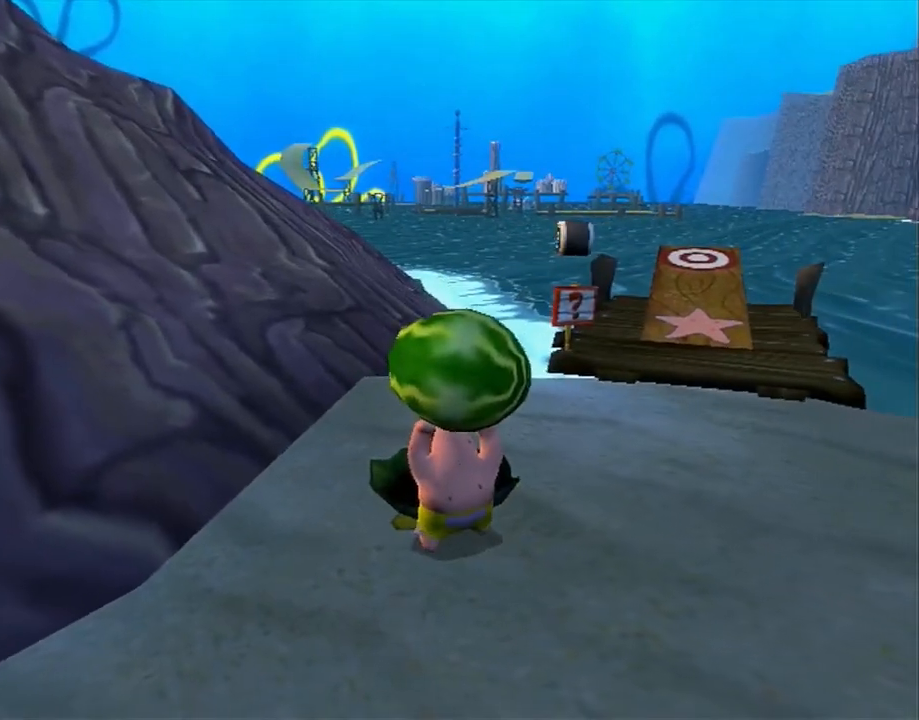
{"buttons": ["L2"], "left_stick": "up-right", "right_stick": "center", "events": [[217, "L2", "down"]]}
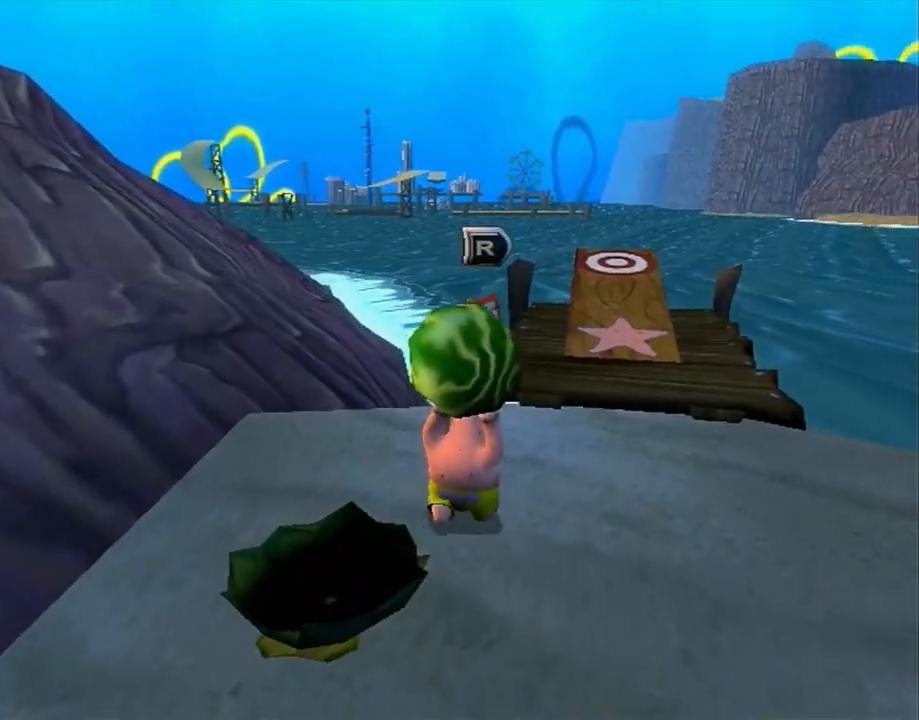
{"buttons": ["L2"], "left_stick": "up-right", "right_stick": "center", "events": []}
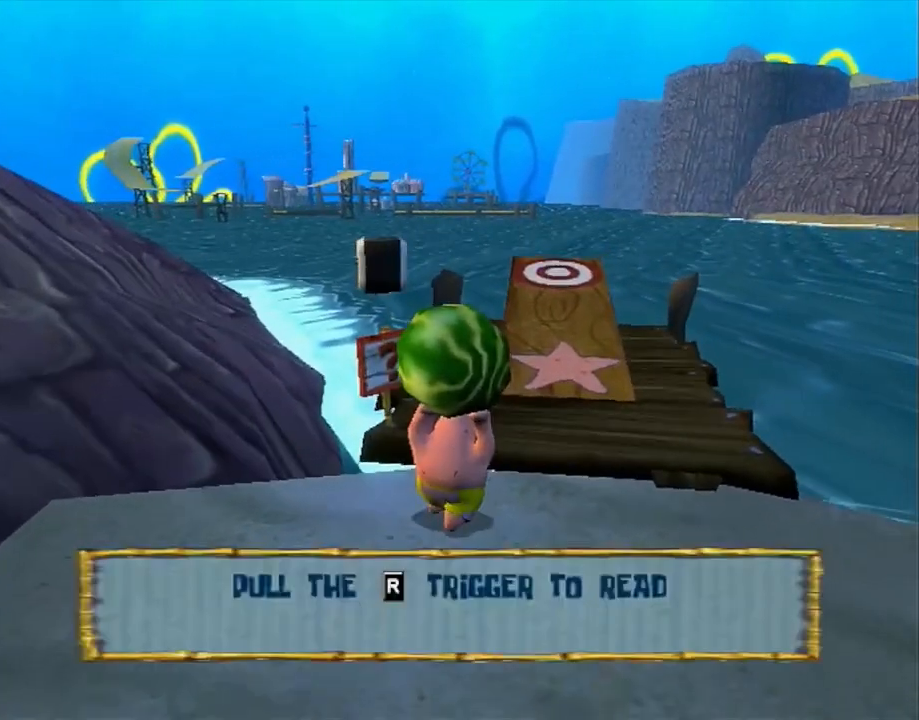
{"buttons": ["L2"], "left_stick": "up-right", "right_stick": "center", "events": []}
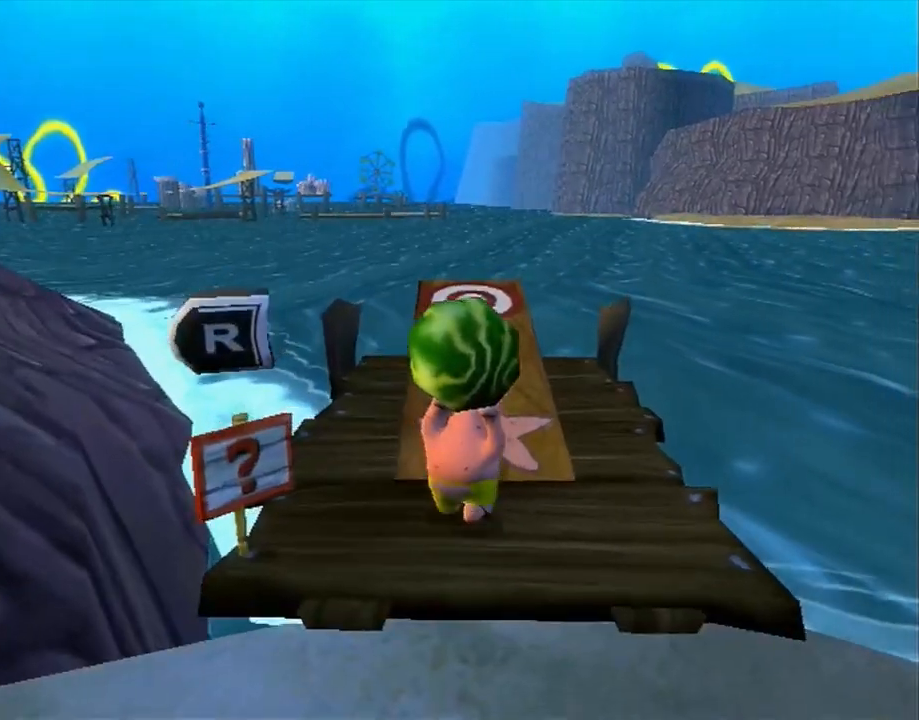
{"buttons": ["B"], "left_stick": "up", "right_stick": "center", "events": [[50, "left_stick", "up"], [317, "B", "down"], [400, "B", "up"], [417, "L2", "up"], [467, "B", "down"]]}
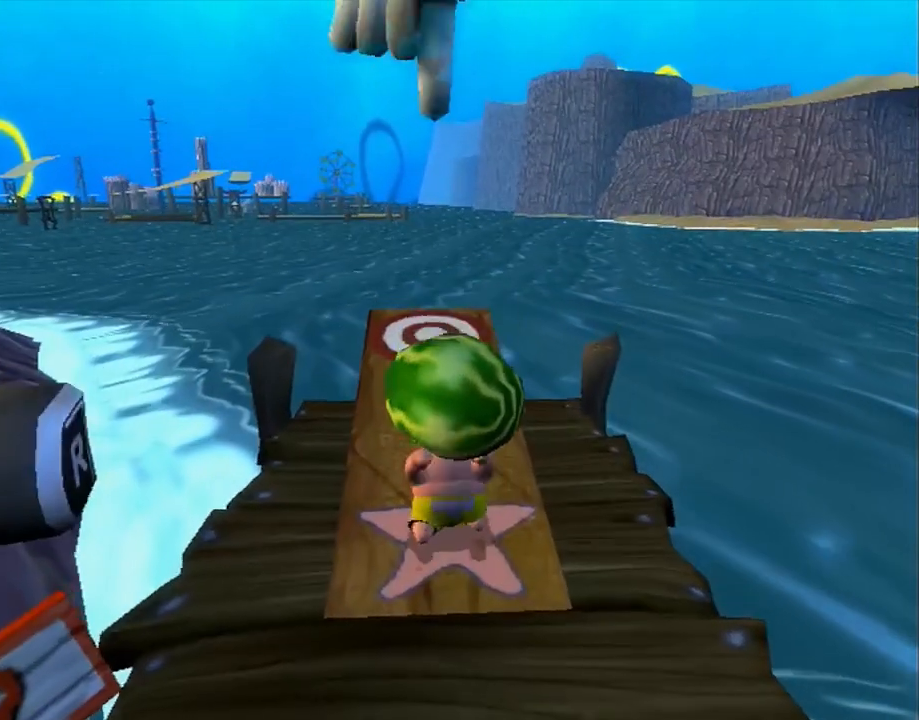
{"buttons": [], "left_stick": "center", "right_stick": "center", "events": [[33, "B", "up"], [83, "B", "down"], [167, "B", "up"], [250, "B", "down"], [300, "left_stick", "center"], [333, "B", "up"]]}
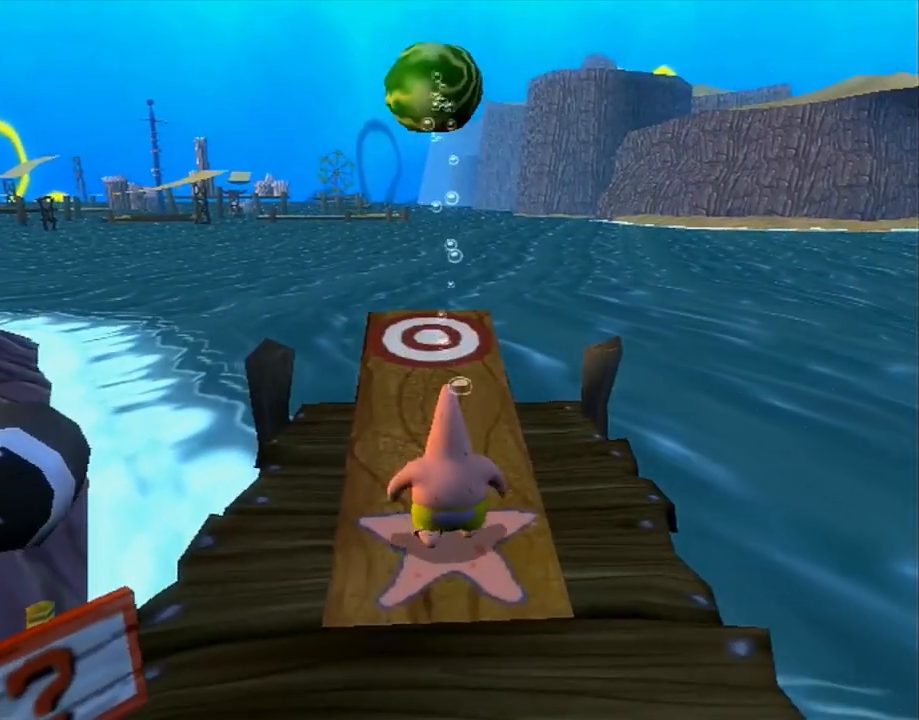
{"buttons": [], "left_stick": "center", "right_stick": "center", "events": []}
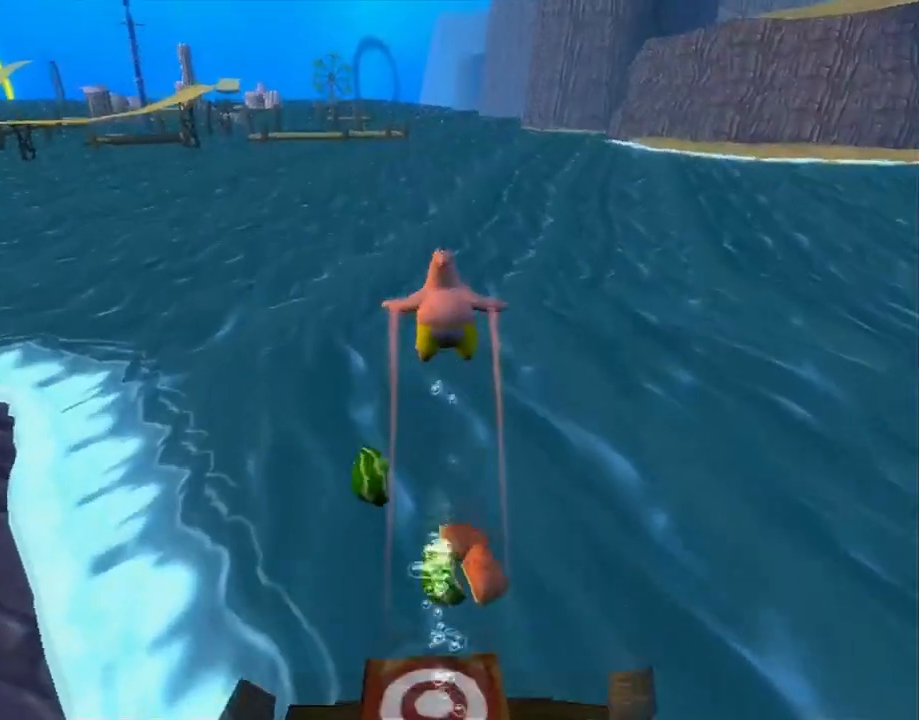
{"buttons": [], "left_stick": "center", "right_stick": "center", "events": []}
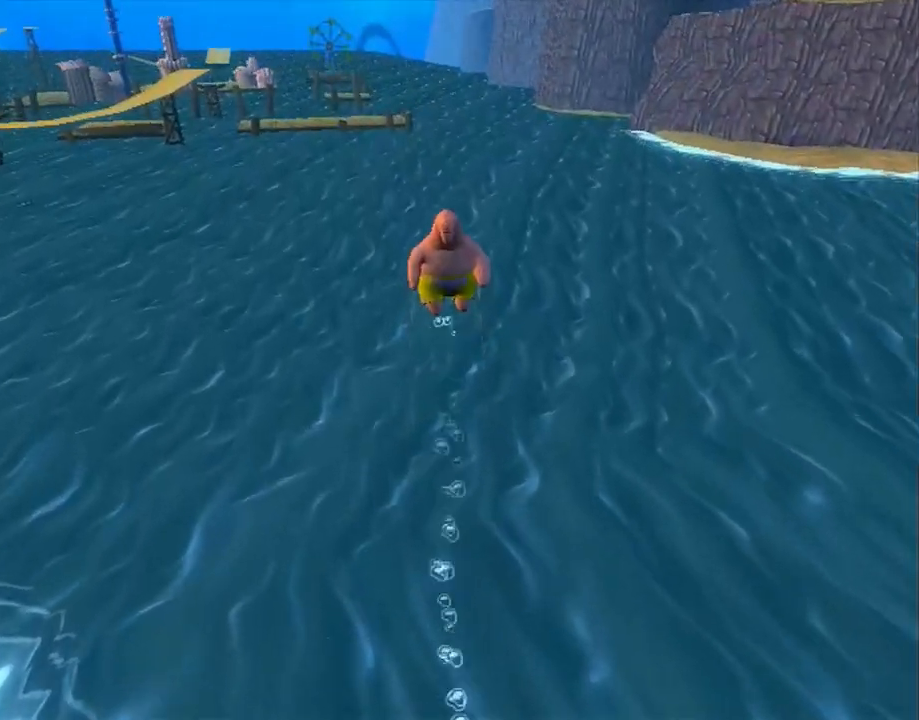
{"buttons": [], "left_stick": "center", "right_stick": "center", "events": []}
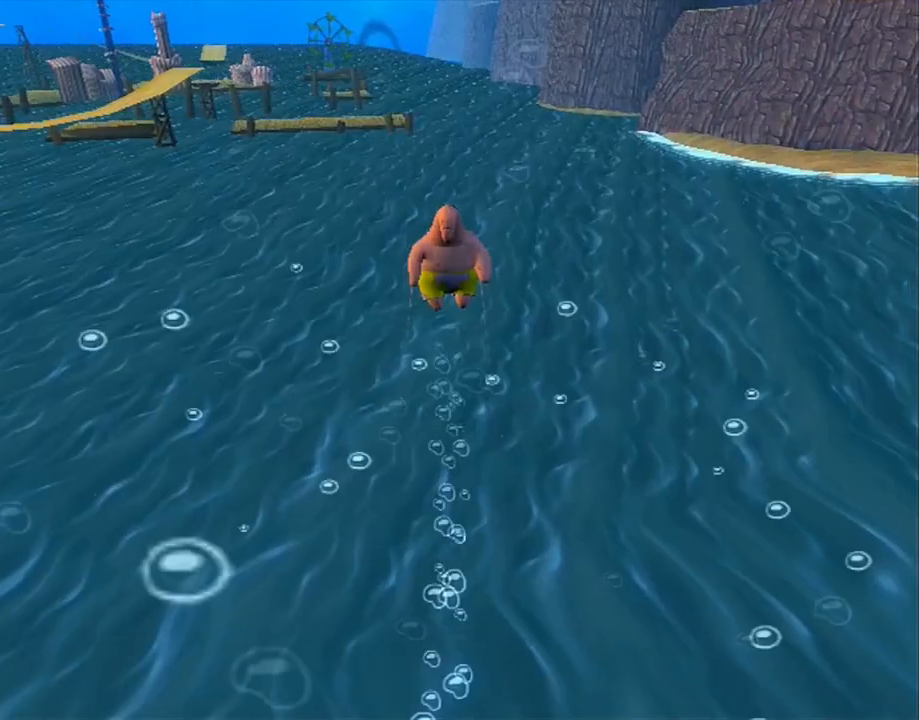
{"buttons": ["B"], "left_stick": "up", "right_stick": "center", "events": [[433, "left_stick", "up"], [467, "B", "down"]]}
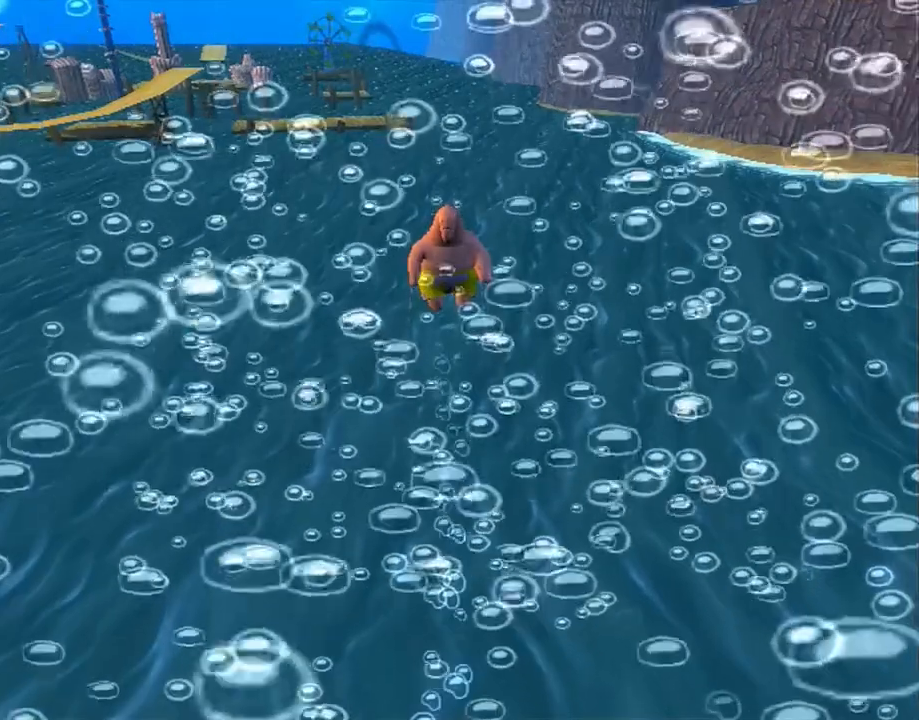
{"buttons": ["B"], "left_stick": "up", "right_stick": "center", "events": []}
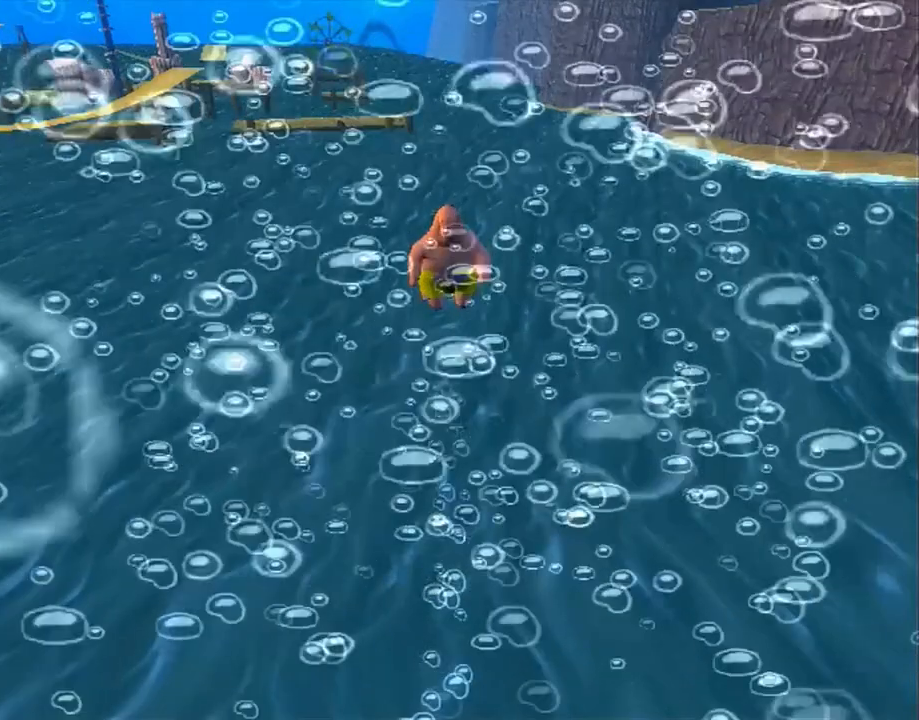
{"buttons": ["B"], "left_stick": "up", "right_stick": "center", "events": []}
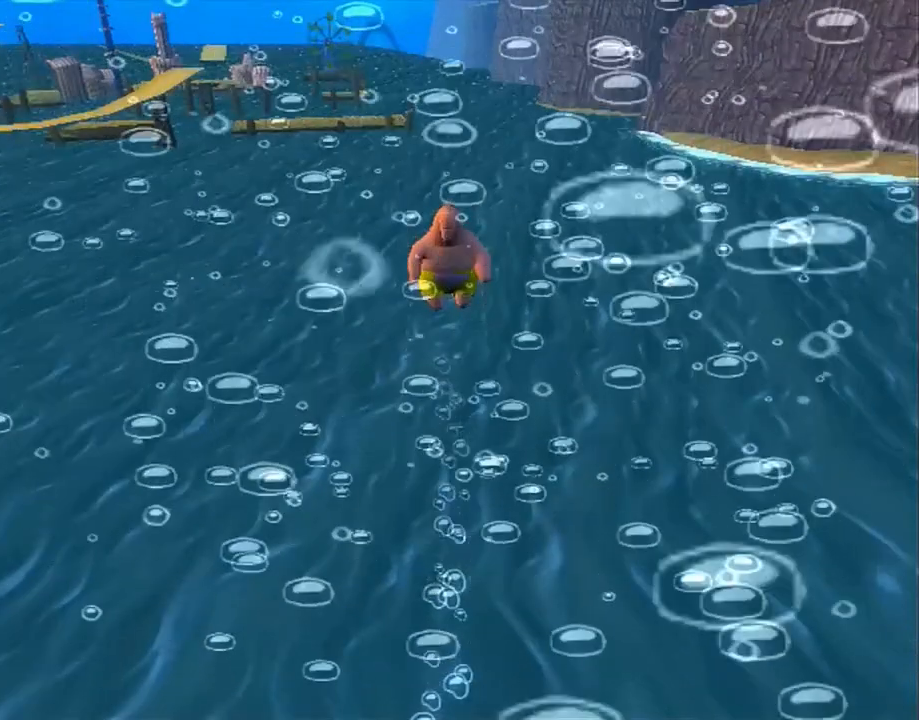
{"buttons": [], "left_stick": "up", "right_stick": "center", "events": [[117, "B", "up"]]}